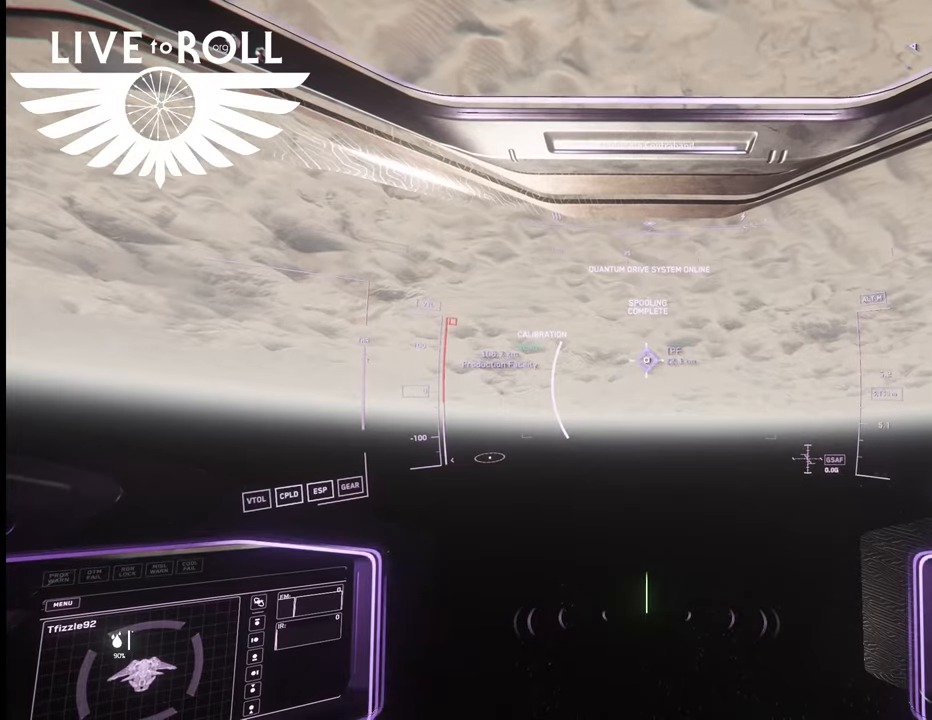
Gameplay with a controller (Xbox layout); each line is a JSON object with the inputs held at the frame after it. "events" lists button and stick changes between this image and that frame as [ms after this image, input, new state], when the widget could be followed in between.
{"buttons": ["L1"], "left_stick": "center", "right_stick": "right", "events": [[200, "L1", "down"], [467, "right_stick", "right"]]}
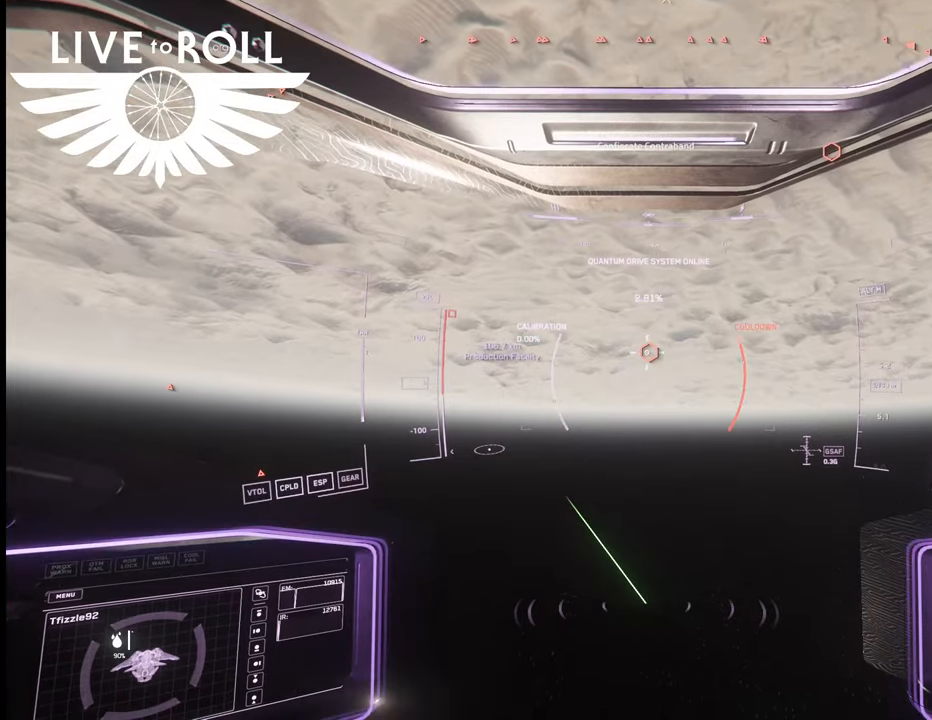
{"buttons": ["L1"], "left_stick": "center", "right_stick": "right", "events": []}
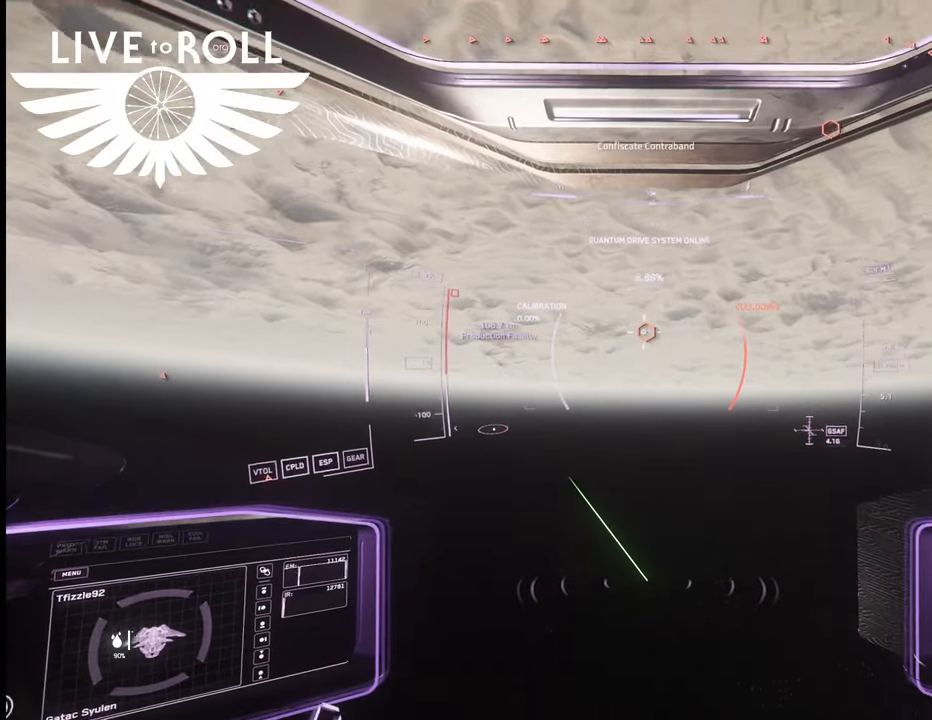
{"buttons": ["L1"], "left_stick": "center", "right_stick": "center", "events": [[133, "right_stick", "center"]]}
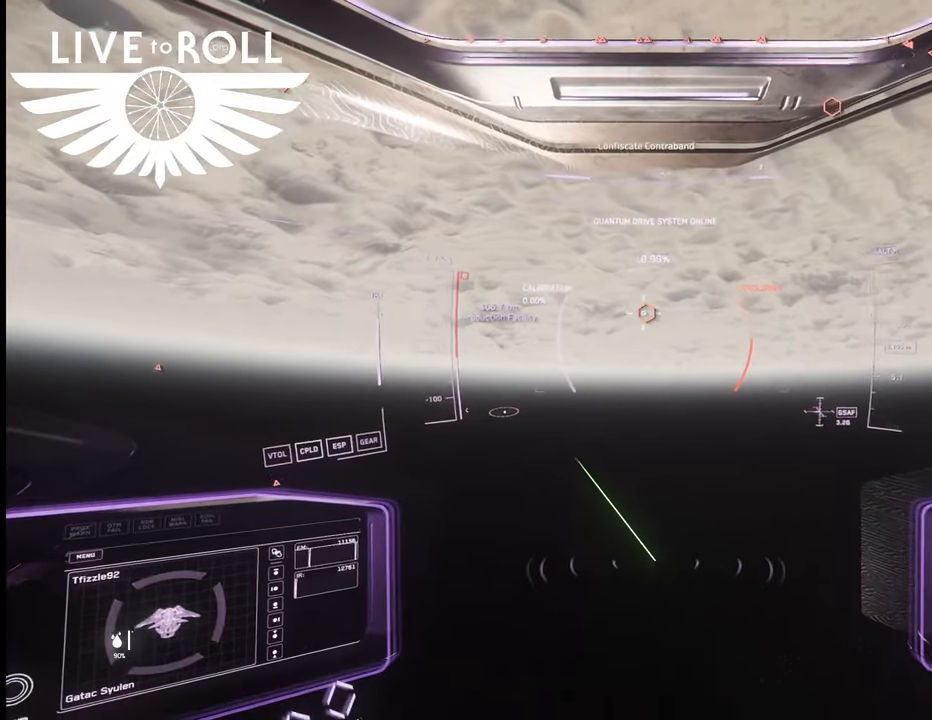
{"buttons": ["L1"], "left_stick": "center", "right_stick": "center", "events": []}
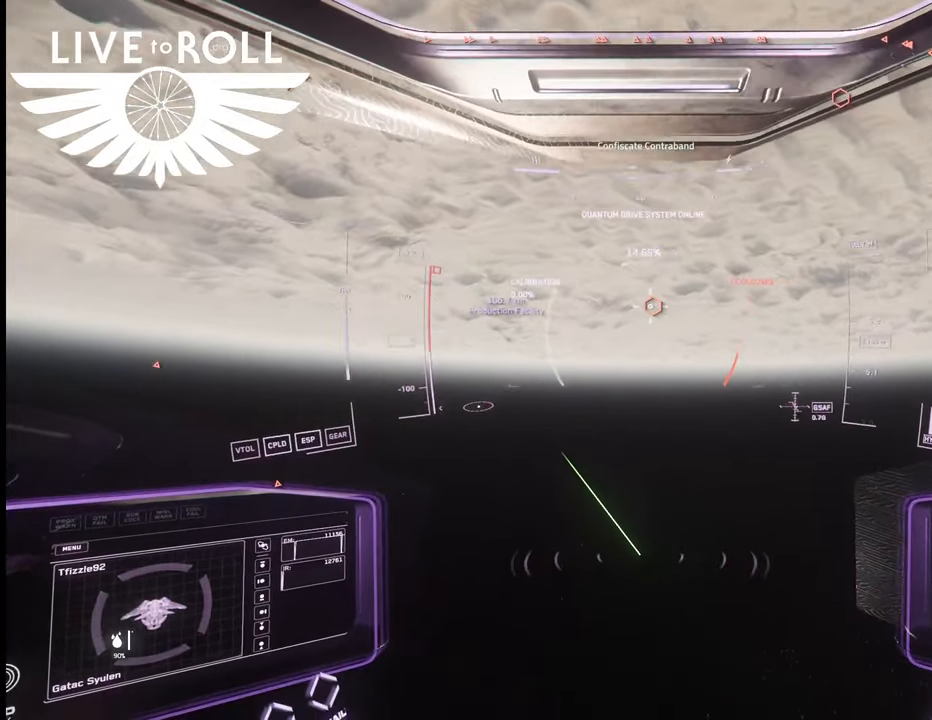
{"buttons": ["L1"], "left_stick": "right", "right_stick": "center", "events": [[33, "left_stick", "right"]]}
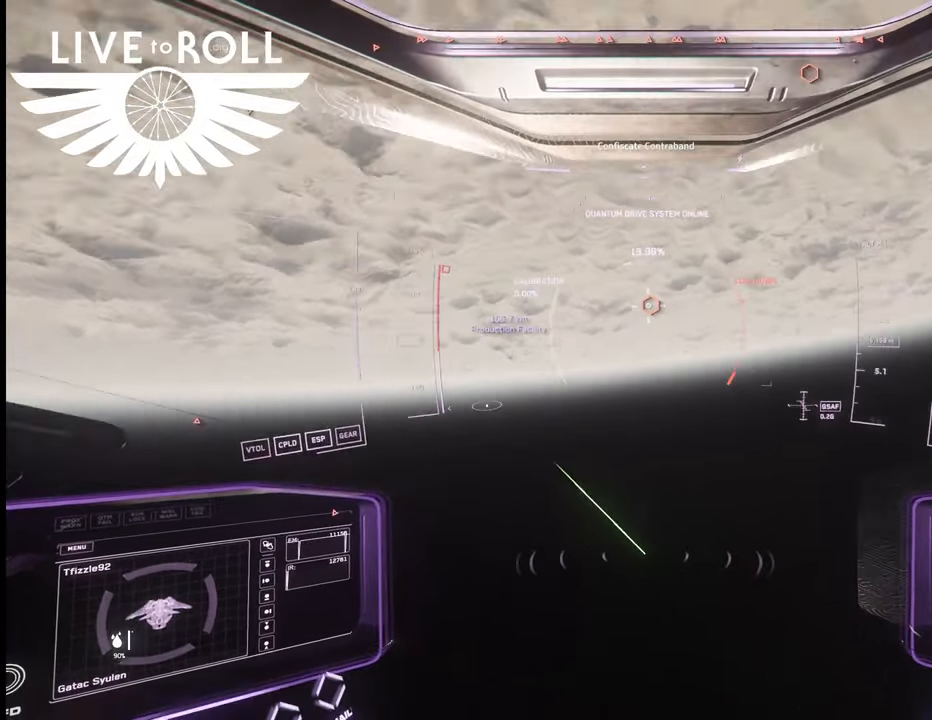
{"buttons": ["L1"], "left_stick": "center", "right_stick": "center", "events": [[467, "left_stick", "center"]]}
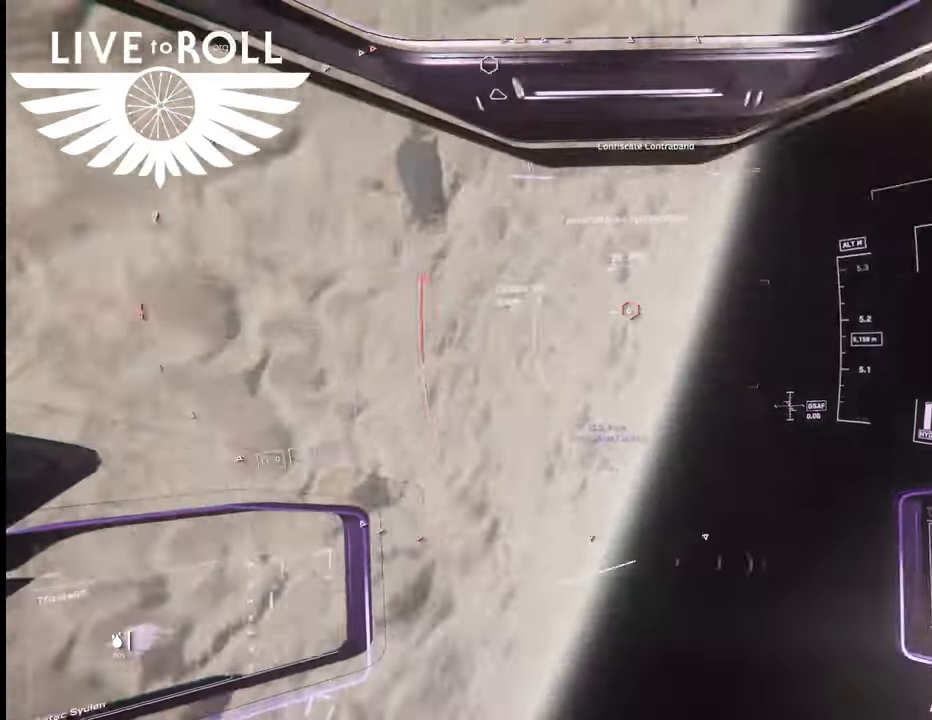
{"buttons": ["L1", "L2"], "left_stick": "center", "right_stick": "center", "events": [[500, "L2", "down"]]}
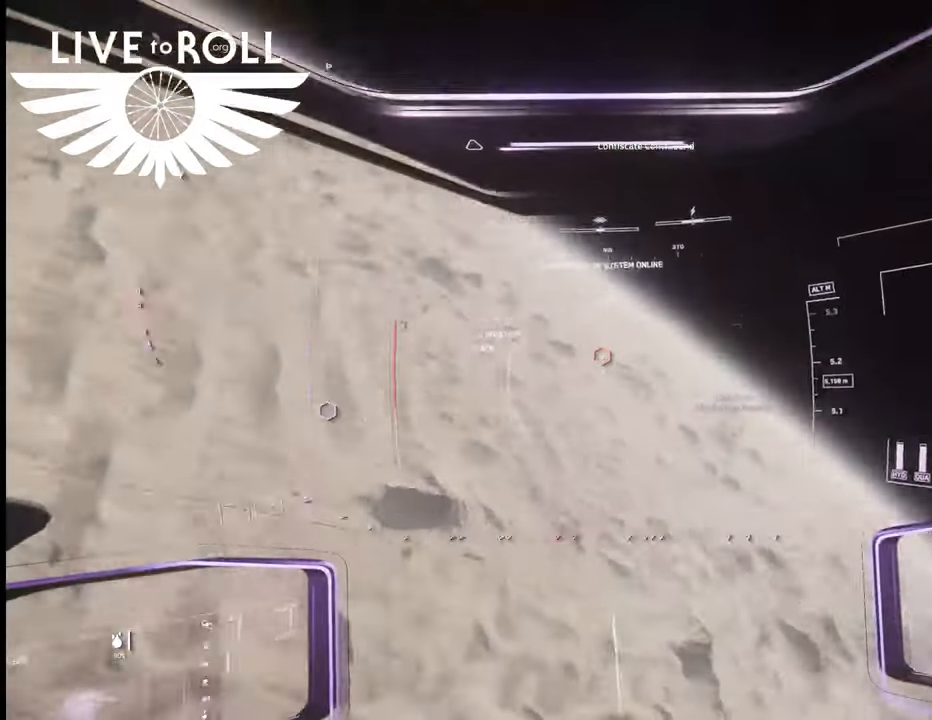
{"buttons": ["L1"], "left_stick": "right", "right_stick": "center", "events": [[67, "L2", "up"], [467, "left_stick", "right"]]}
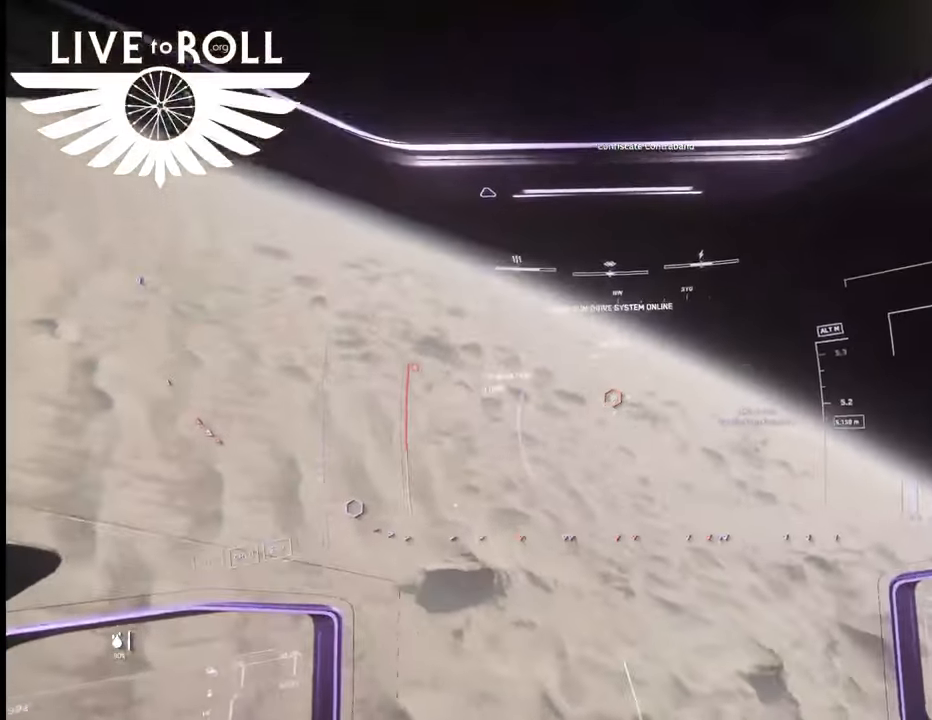
{"buttons": ["L1"], "left_stick": "center", "right_stick": "center", "events": [[333, "left_stick", "center"]]}
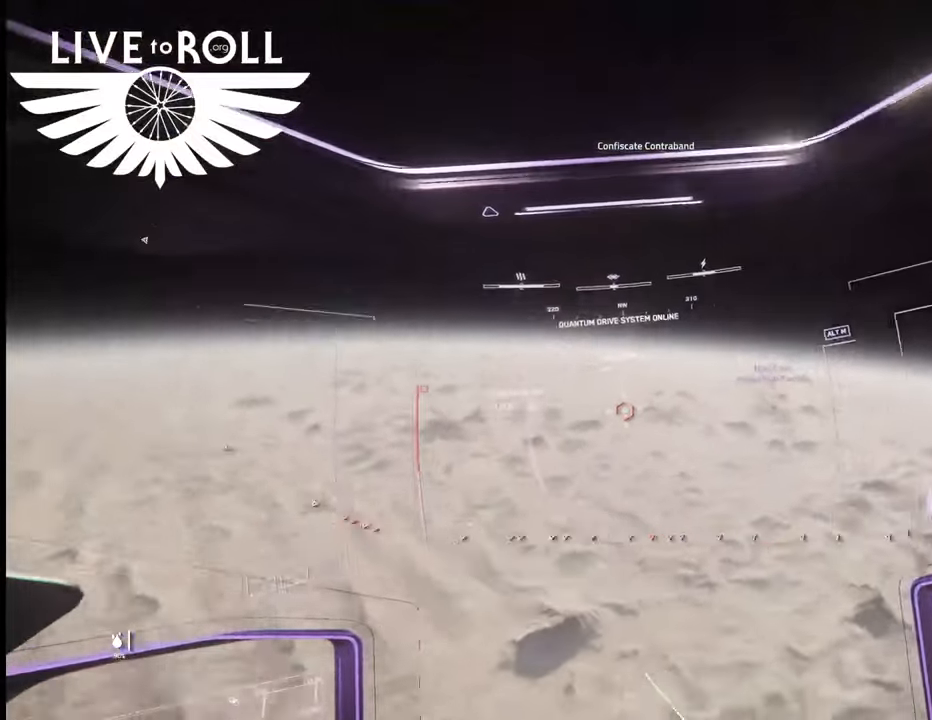
{"buttons": ["L1"], "left_stick": "center", "right_stick": "center", "events": []}
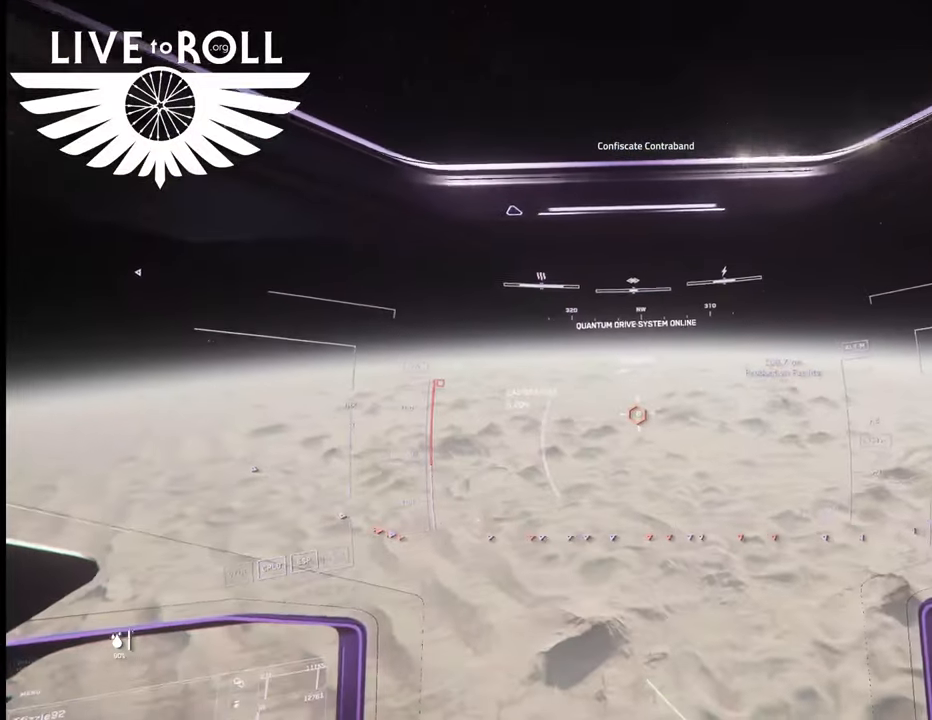
{"buttons": [], "left_stick": "center", "right_stick": "right", "events": [[200, "L1", "up"], [200, "right_stick", "right"]]}
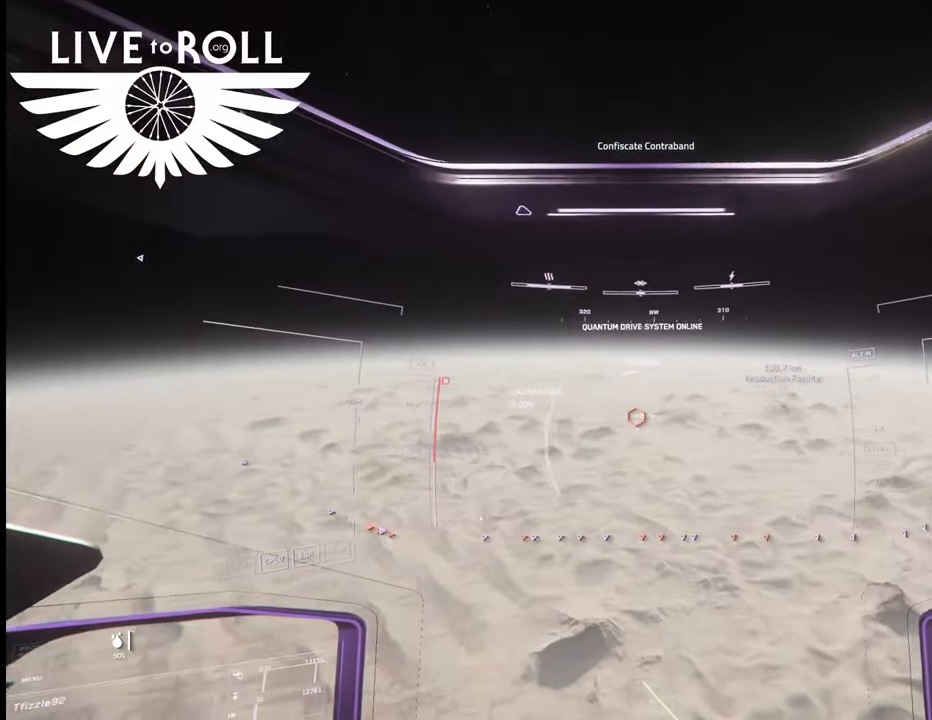
{"buttons": [], "left_stick": "up", "right_stick": "down-right", "events": [[367, "left_stick", "up"], [500, "right_stick", "down-right"]]}
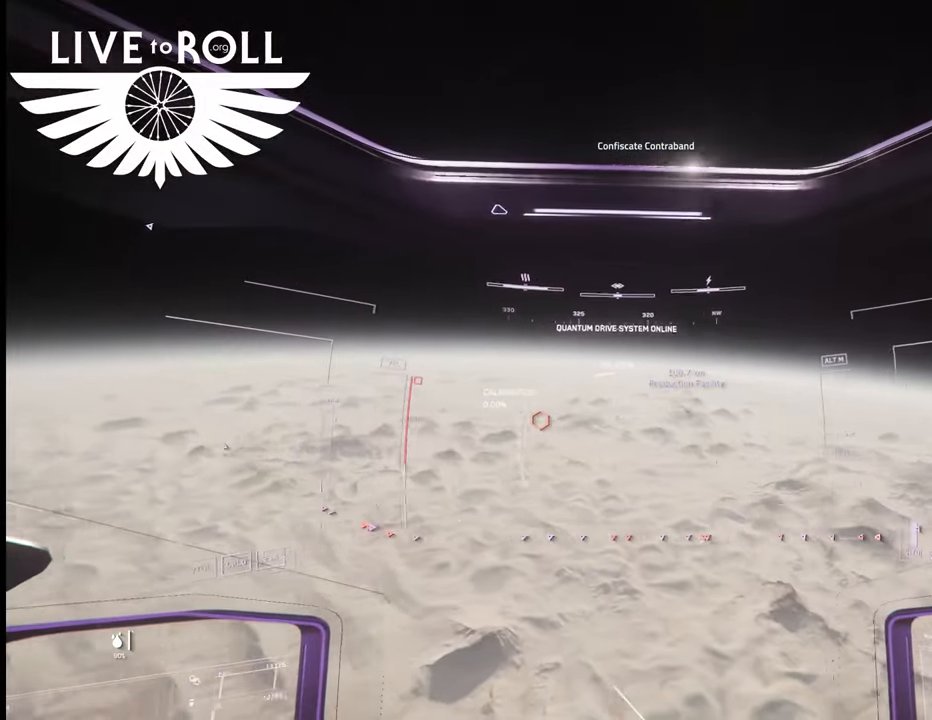
{"buttons": [], "left_stick": "up", "right_stick": "down-right", "events": []}
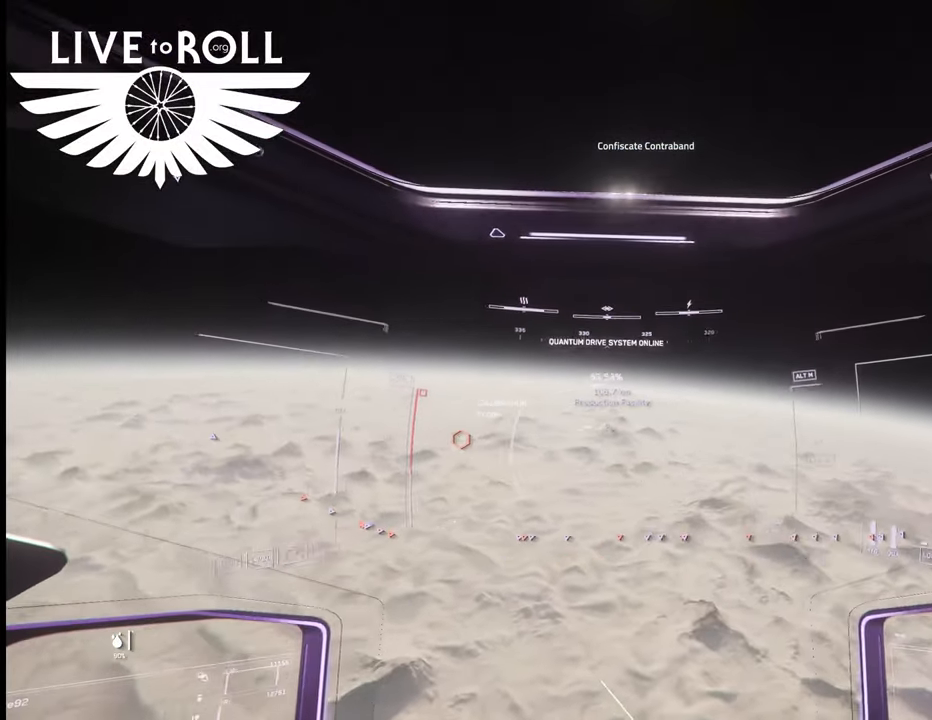
{"buttons": [], "left_stick": "up", "right_stick": "down-right", "events": []}
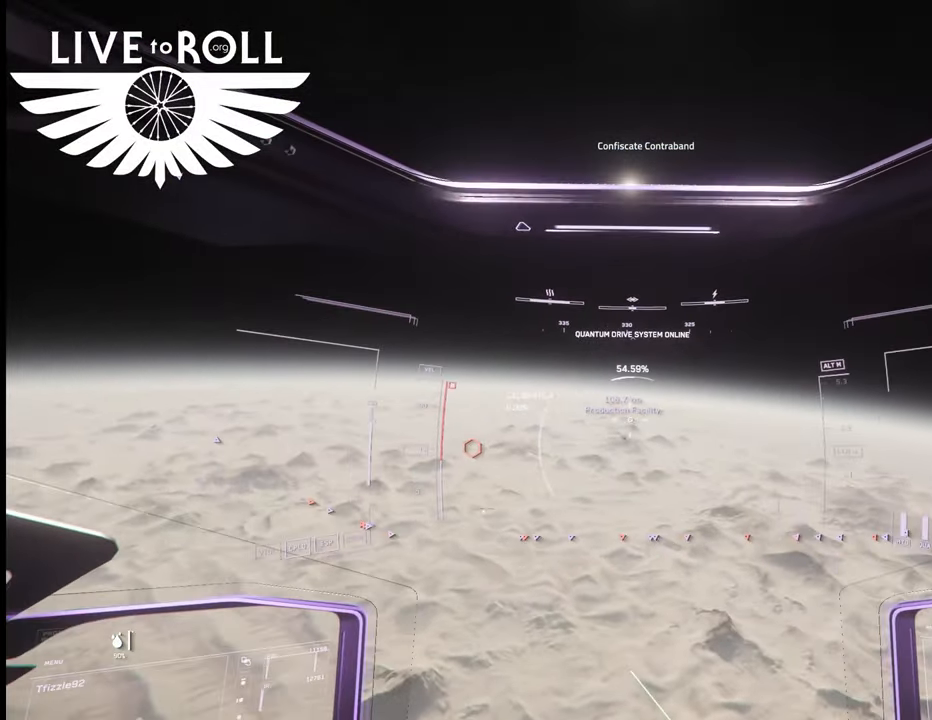
{"buttons": [], "left_stick": "up", "right_stick": "center", "events": [[400, "right_stick", "center"]]}
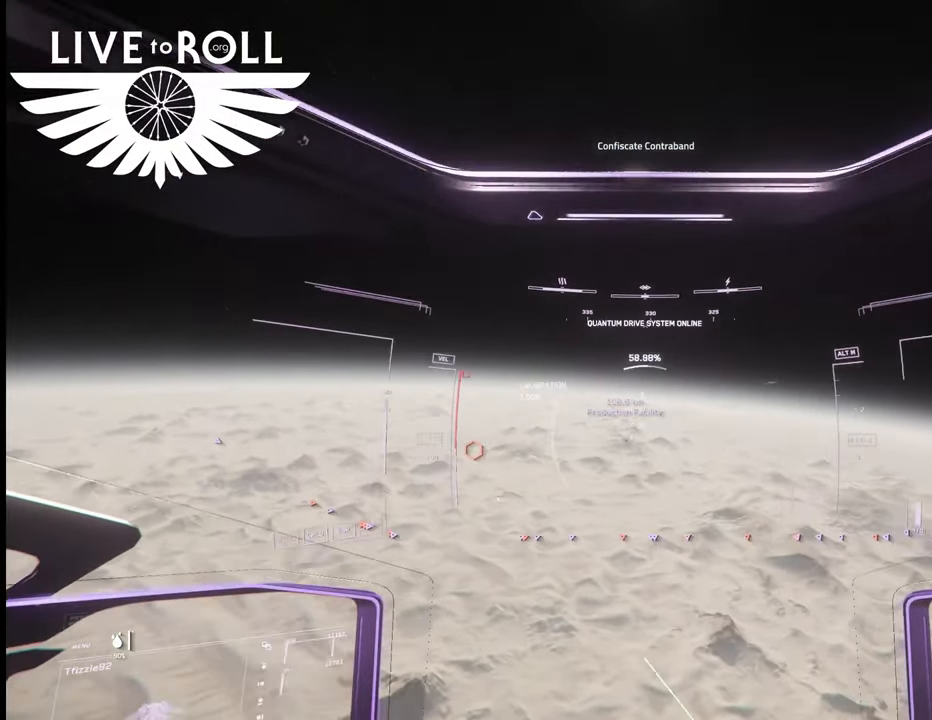
{"buttons": [], "left_stick": "up", "right_stick": "center", "events": []}
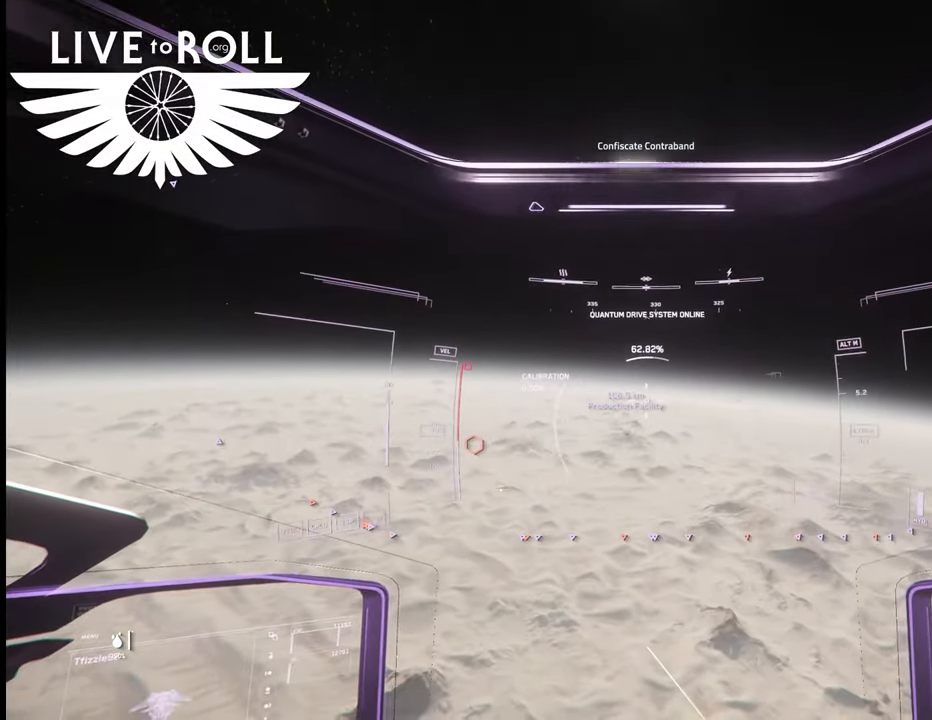
{"buttons": [], "left_stick": "up", "right_stick": "center", "events": []}
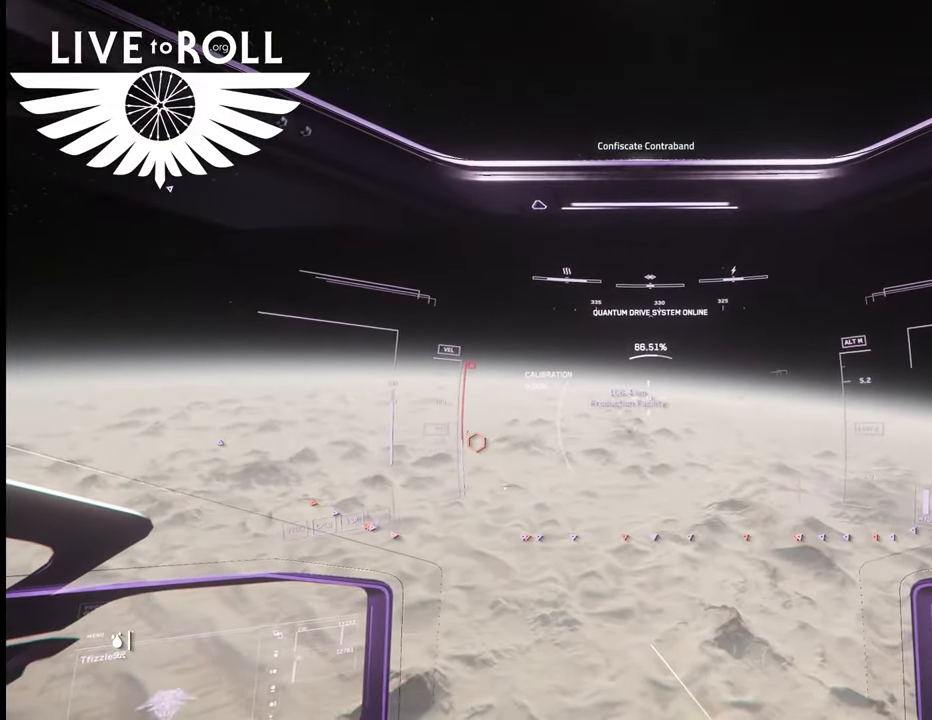
{"buttons": [], "left_stick": "up", "right_stick": "center", "events": []}
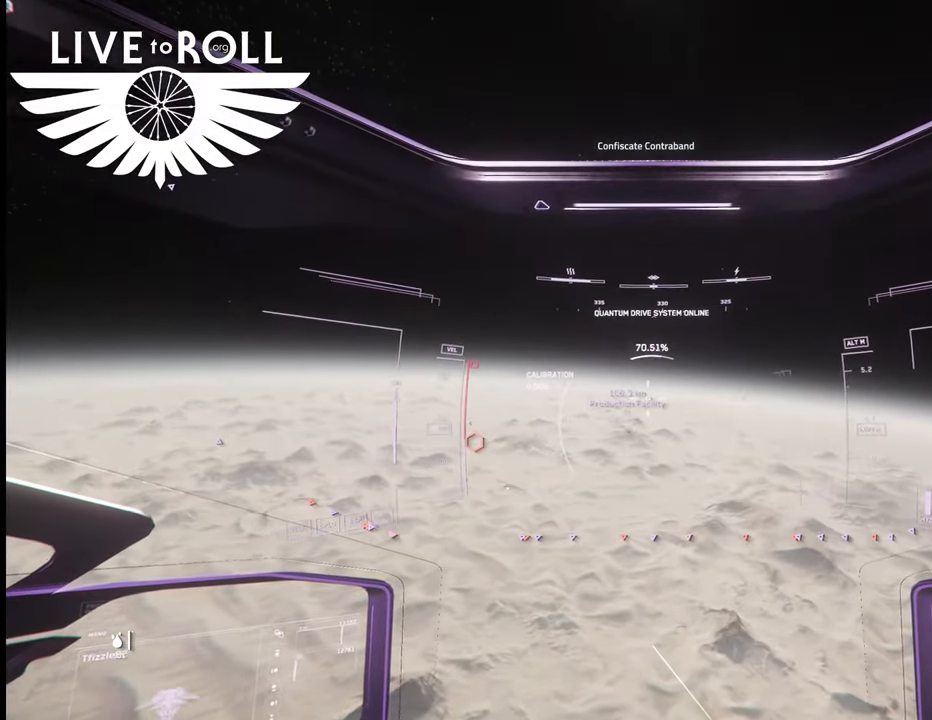
{"buttons": [], "left_stick": "up", "right_stick": "center", "events": []}
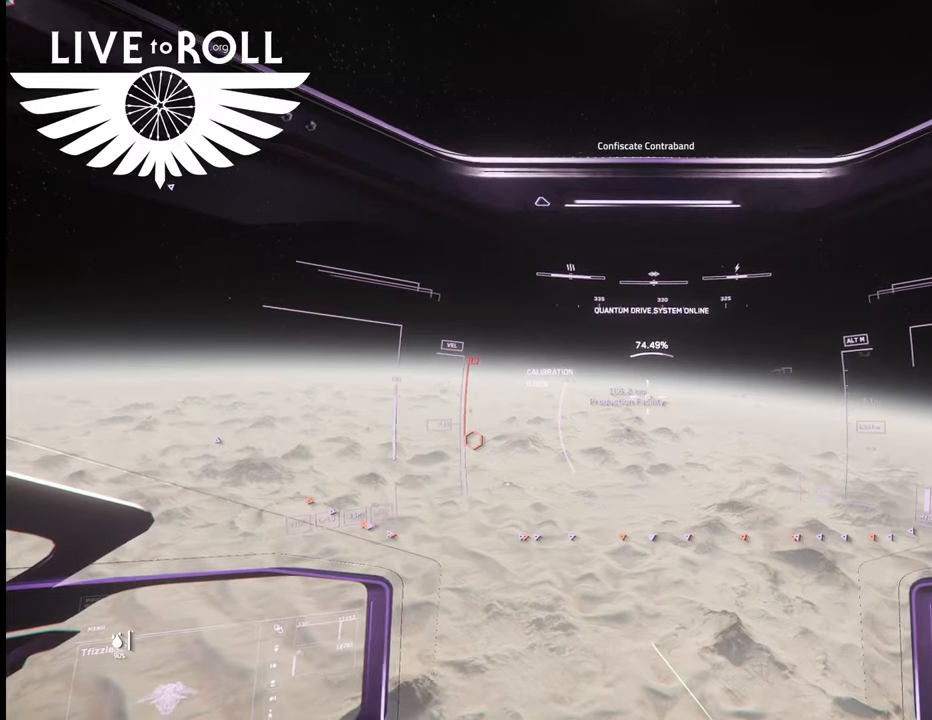
{"buttons": [], "left_stick": "up", "right_stick": "center", "events": []}
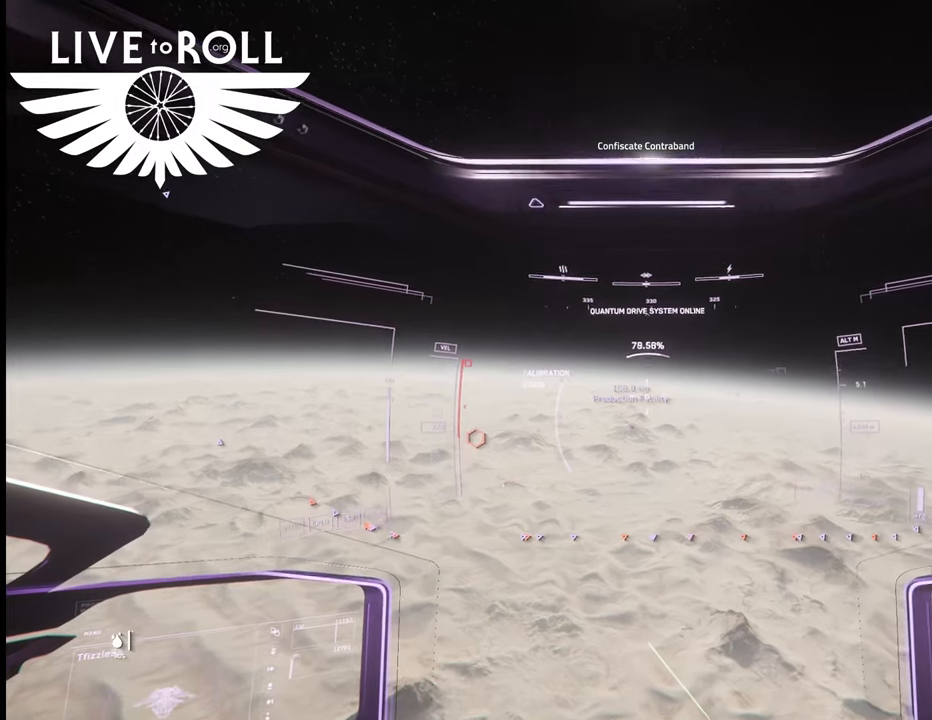
{"buttons": [], "left_stick": "up", "right_stick": "center", "events": []}
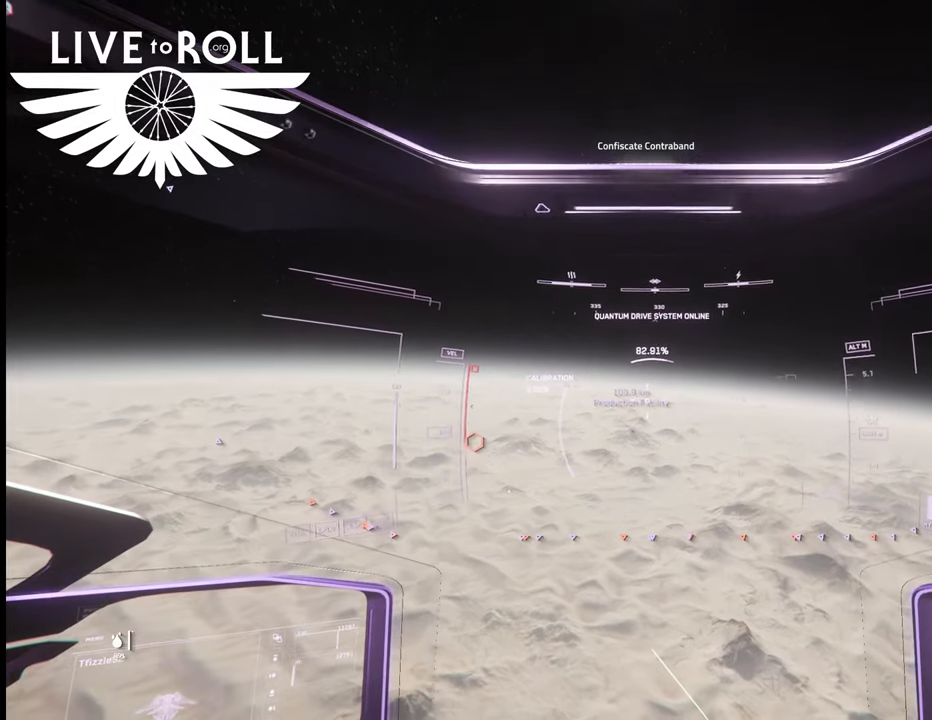
{"buttons": [], "left_stick": "up", "right_stick": "center", "events": []}
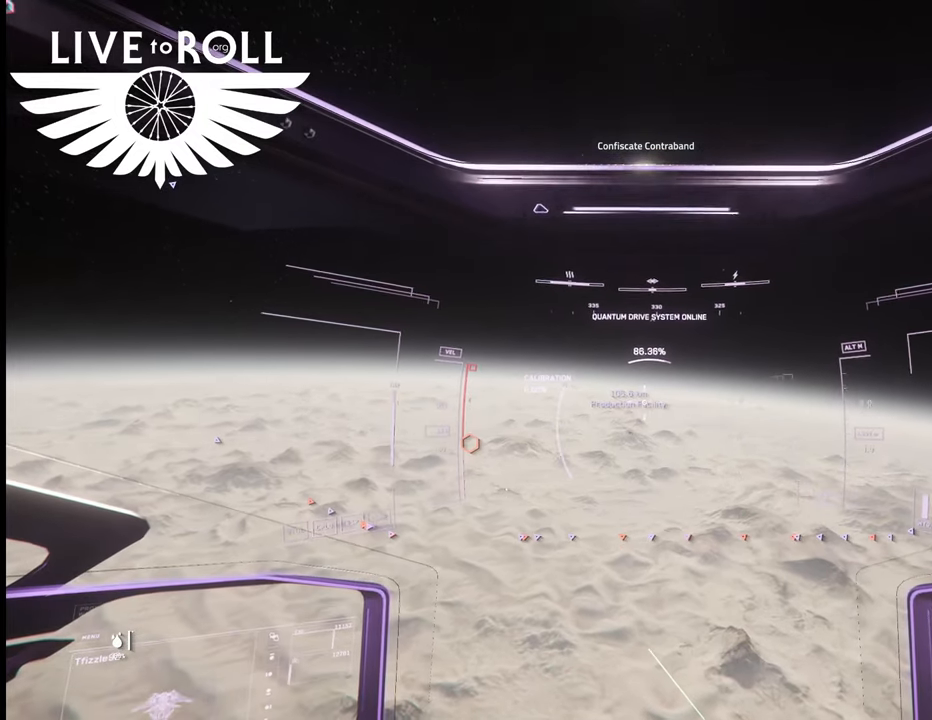
{"buttons": [], "left_stick": "up", "right_stick": "up-left", "events": [[133, "right_stick", "up-left"]]}
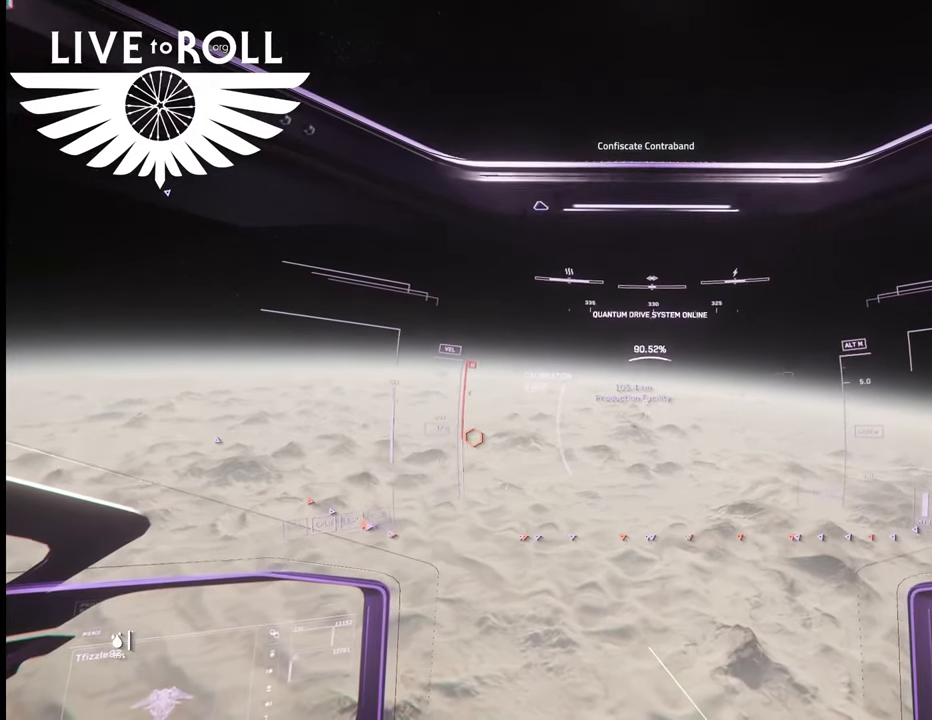
{"buttons": [], "left_stick": "up", "right_stick": "up", "events": [[400, "right_stick", "up"]]}
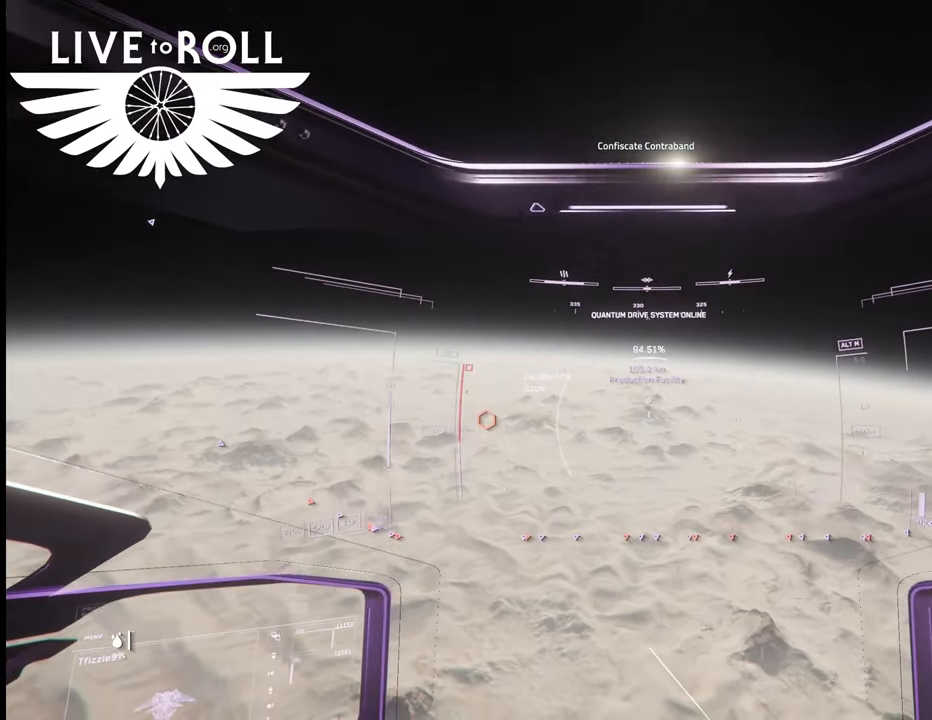
{"buttons": [], "left_stick": "up", "right_stick": "center", "events": [[100, "right_stick", "center"]]}
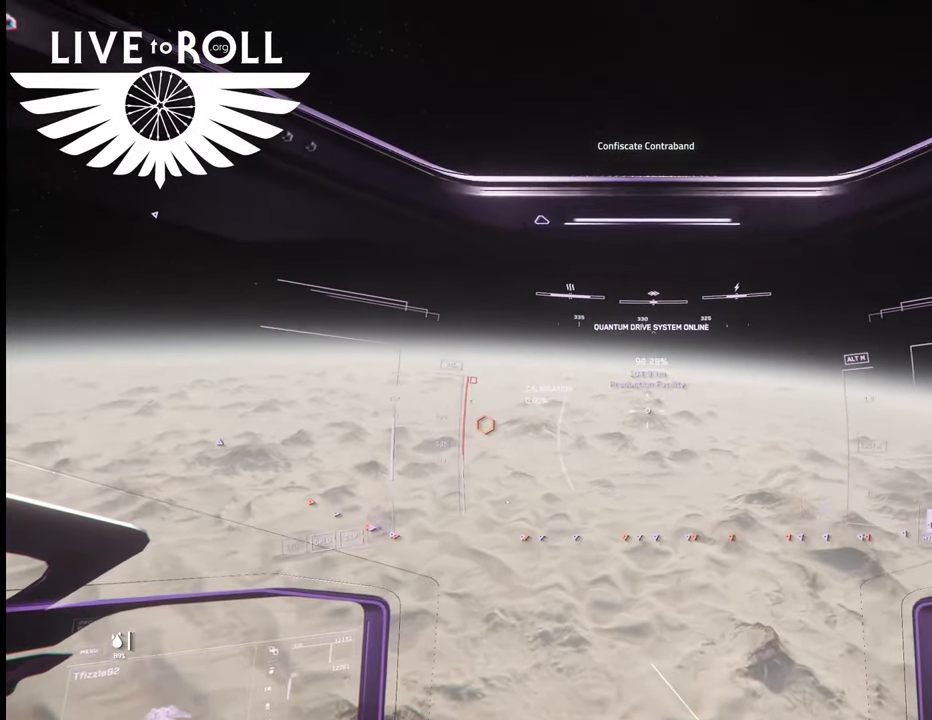
{"buttons": [], "left_stick": "up", "right_stick": "center", "events": []}
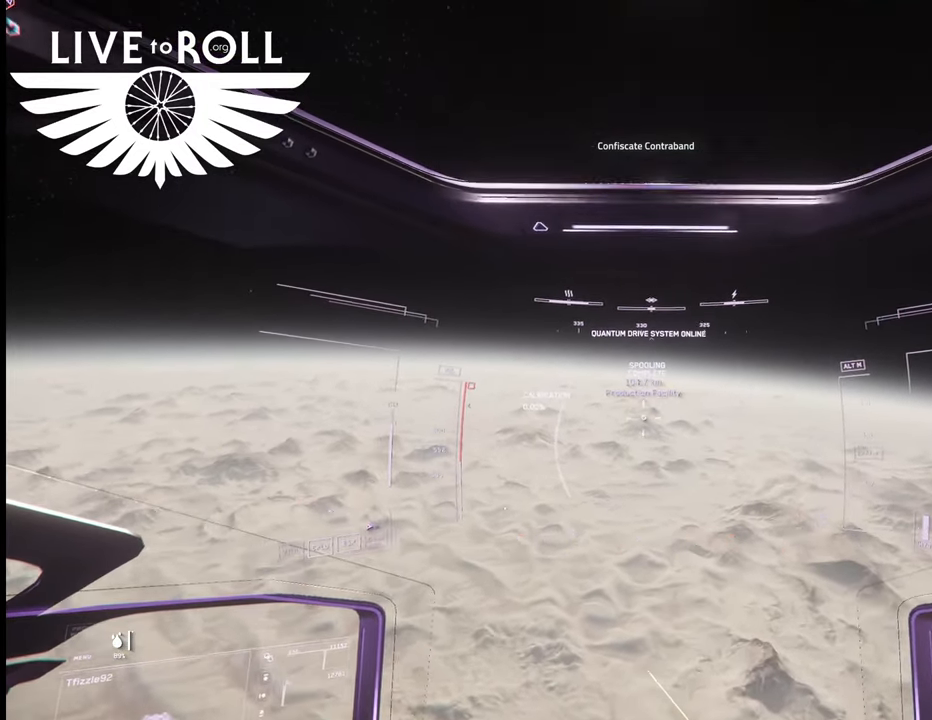
{"buttons": [], "left_stick": "up", "right_stick": "center", "events": []}
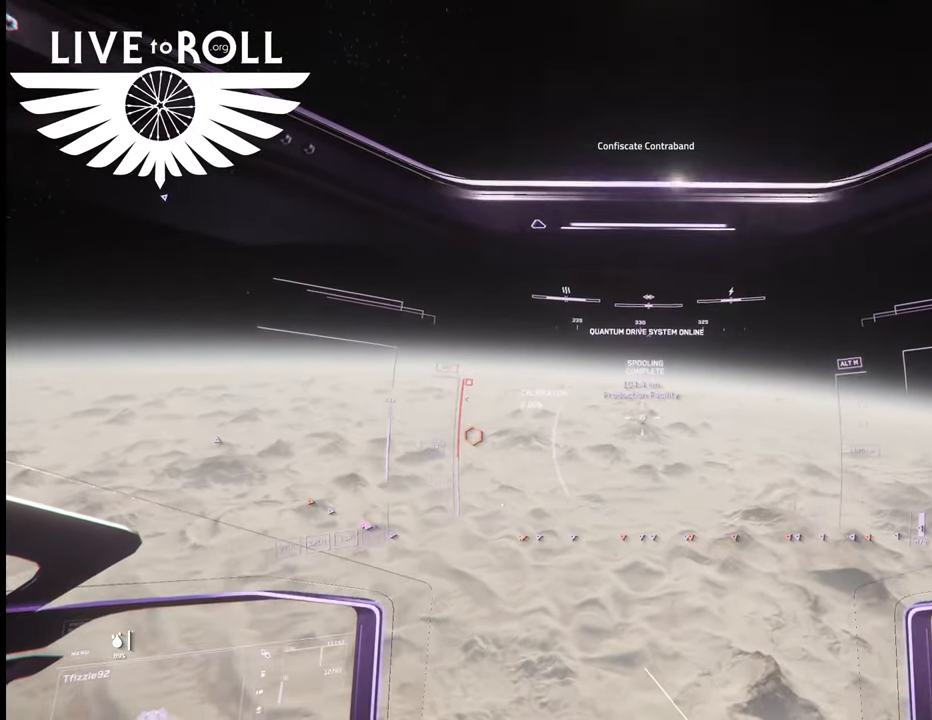
{"buttons": ["L1", "L2"], "left_stick": "up", "right_stick": "center", "events": [[33, "L1", "down"], [33, "L2", "down"]]}
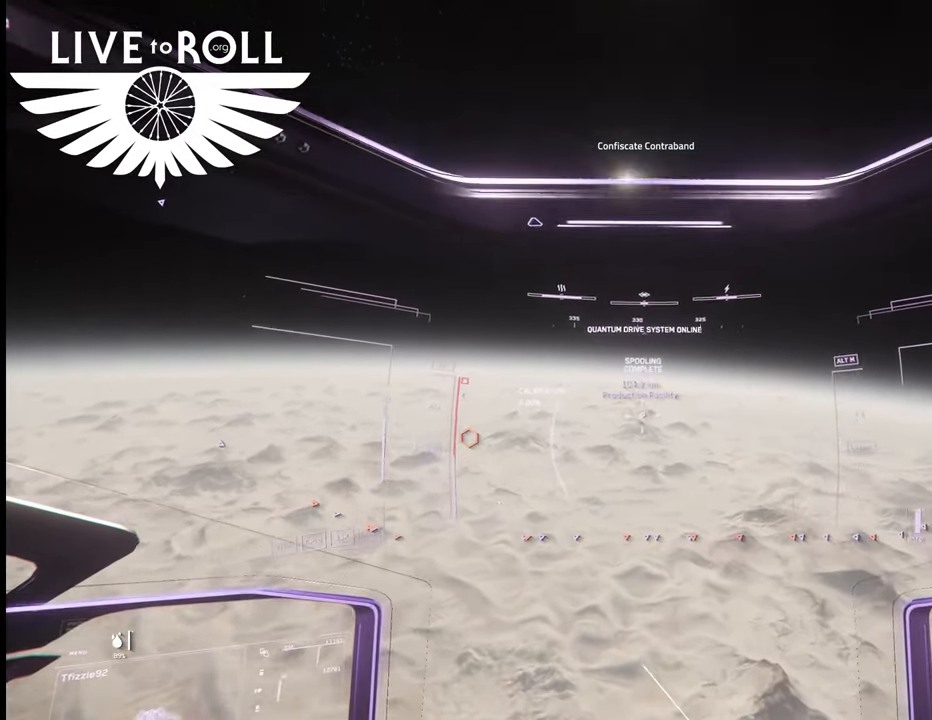
{"buttons": ["L1", "L2"], "left_stick": "up", "right_stick": "center", "events": []}
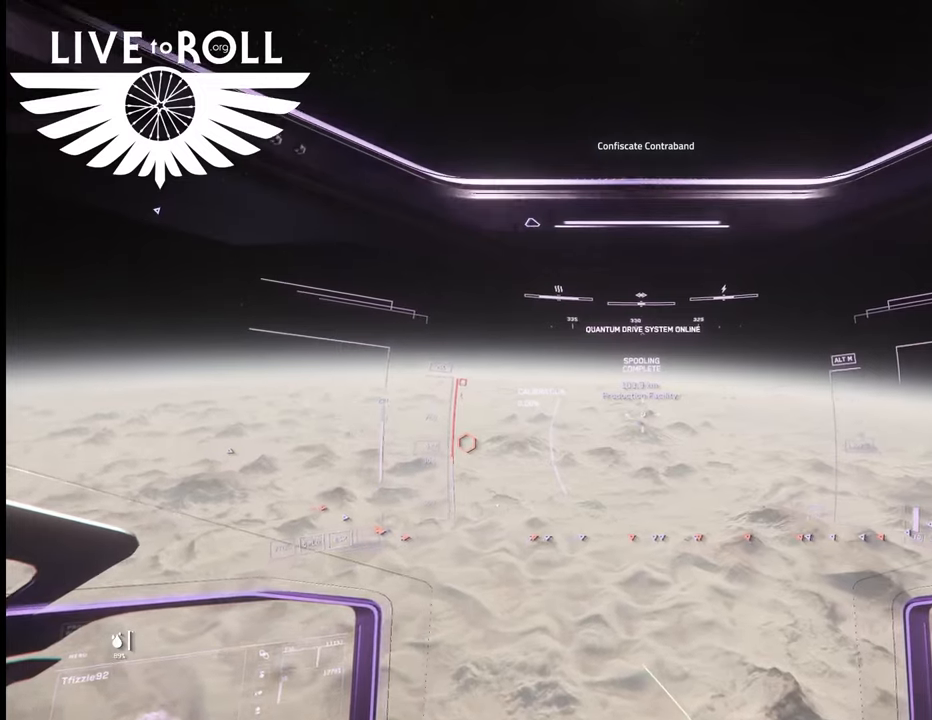
{"buttons": [], "left_stick": "up", "right_stick": "center", "events": [[200, "L1", "up"], [200, "L2", "up"]]}
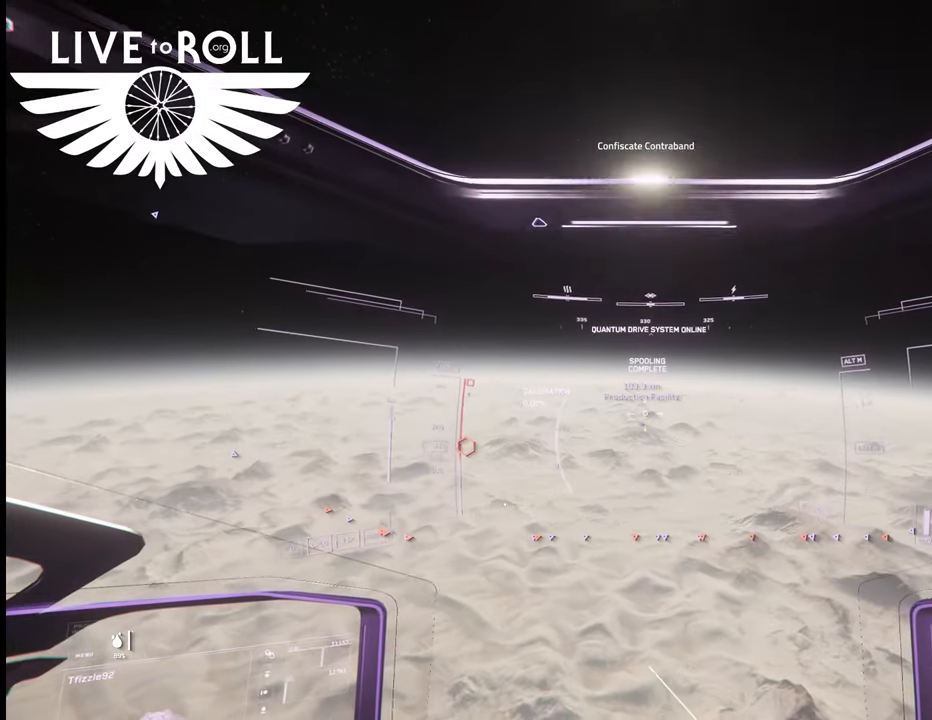
{"buttons": [], "left_stick": "up", "right_stick": "center", "events": []}